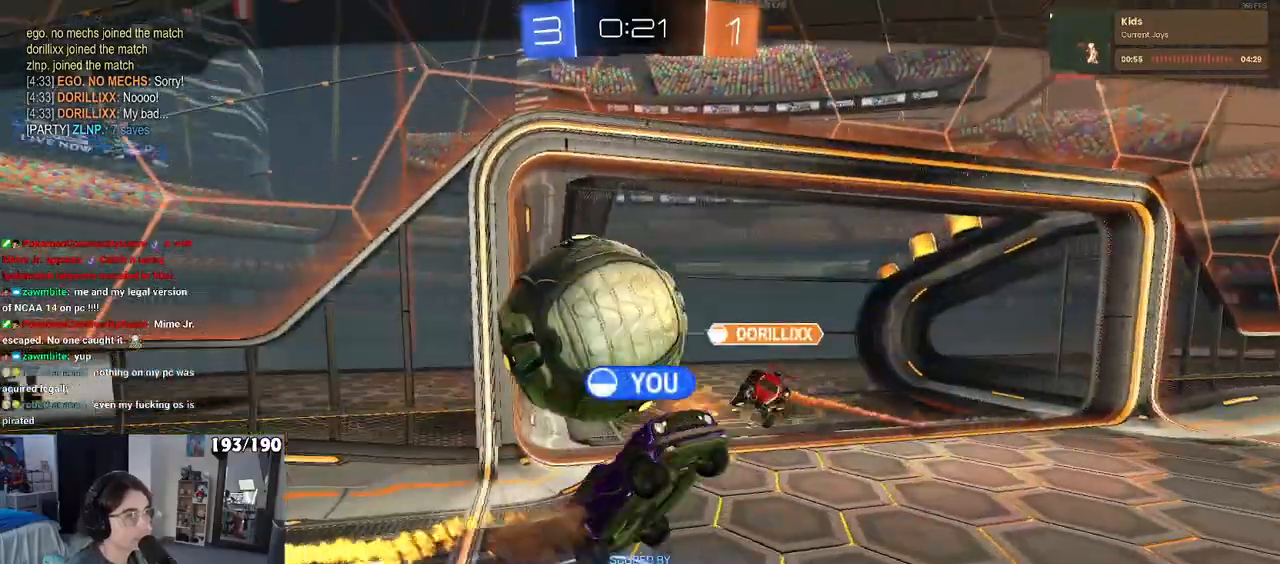
Gameplay with a controller (PlayStation layout); each line is a JSON object with the inputs held at the frame after it. "events" lists button and stick changes between this image and that frame as [ms after this image, input, new state], when the widget could be followed in between.
{"buttons": ["CROSS"], "left_stick": "center", "right_stick": "center", "events": [[467, "CROSS", "down"]]}
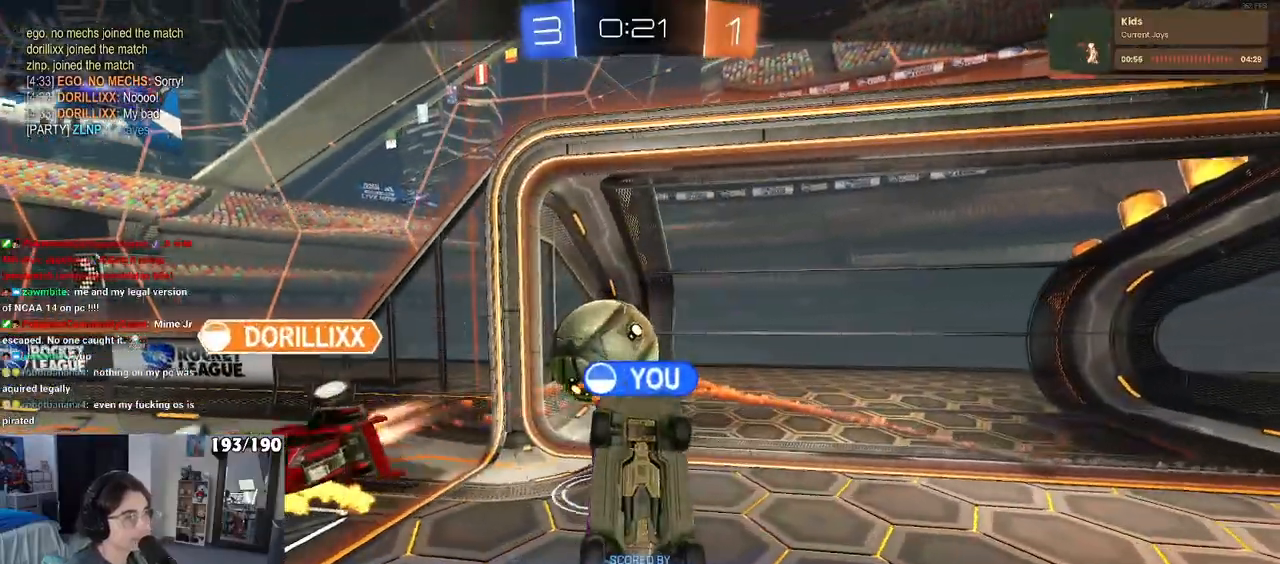
{"buttons": [], "left_stick": "center", "right_stick": "center", "events": [[100, "CROSS", "up"]]}
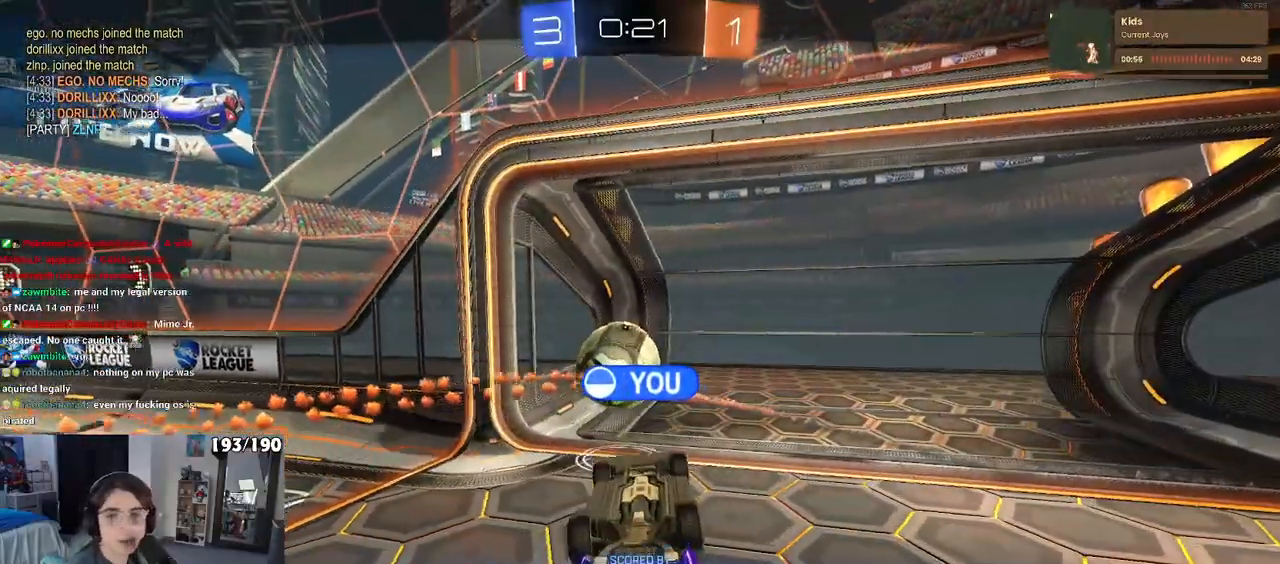
{"buttons": [], "left_stick": "center", "right_stick": "center", "events": []}
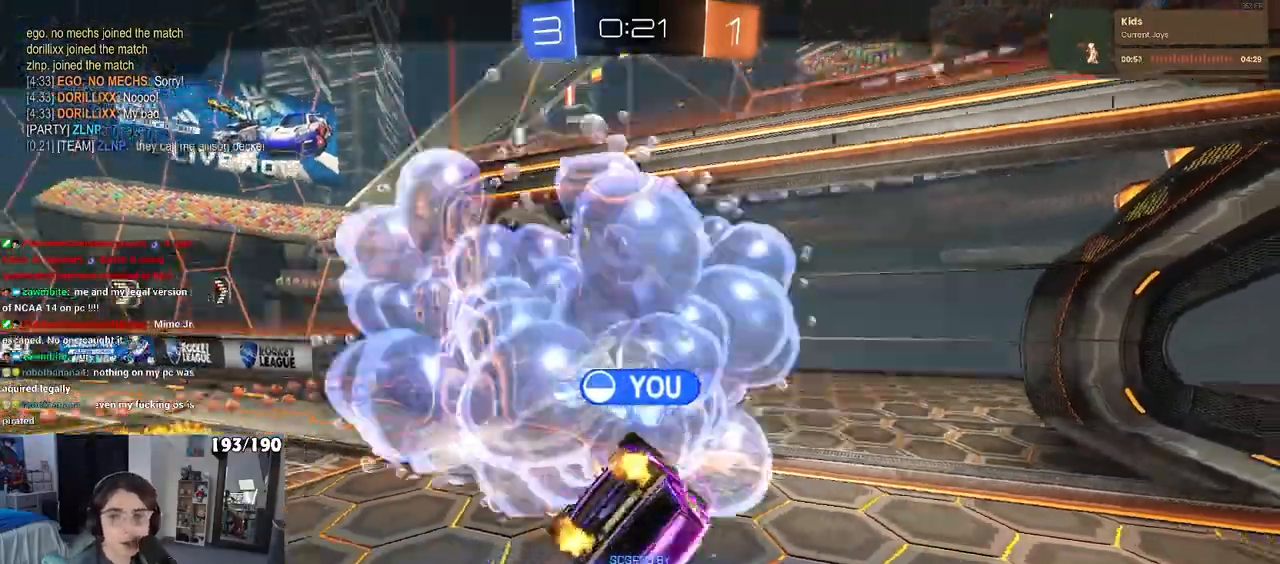
{"buttons": [], "left_stick": "center", "right_stick": "center", "events": []}
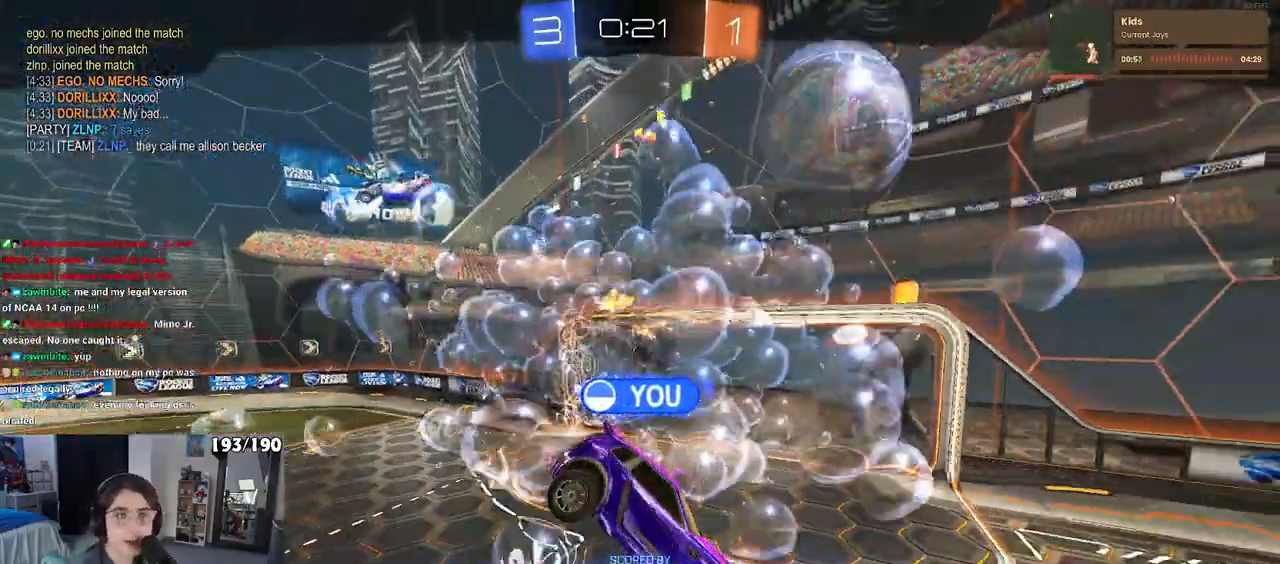
{"buttons": [], "left_stick": "center", "right_stick": "center", "events": [[367, "CROSS", "down"], [500, "CROSS", "up"]]}
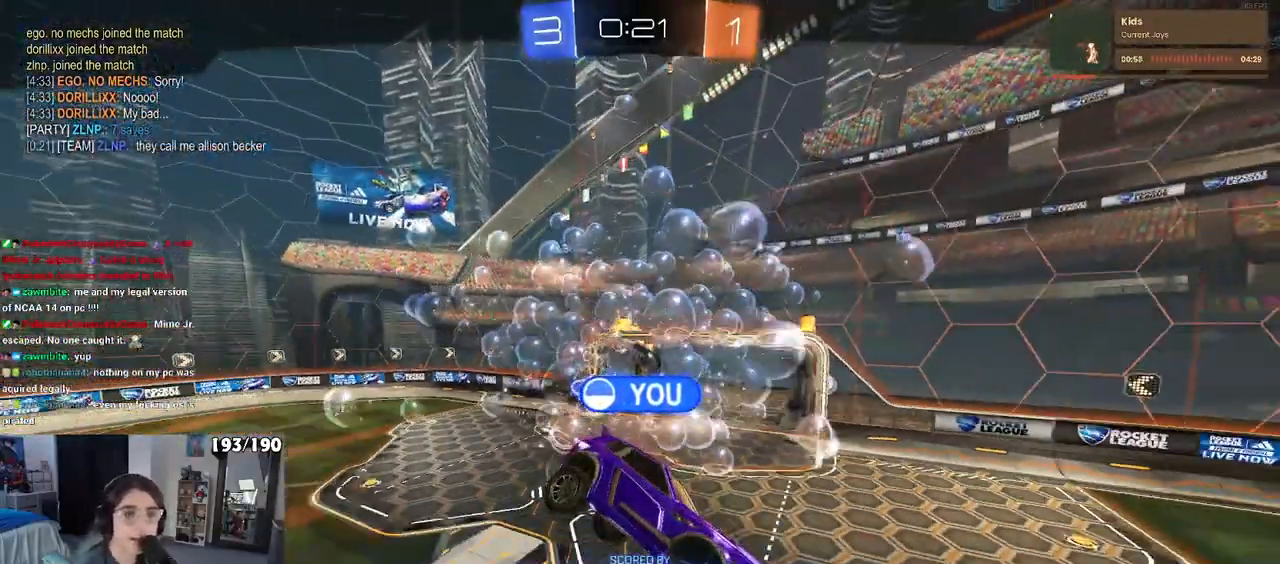
{"buttons": ["CROSS"], "left_stick": "center", "right_stick": "center", "events": [[100, "CROSS", "down"], [267, "CROSS", "up"], [367, "CROSS", "down"]]}
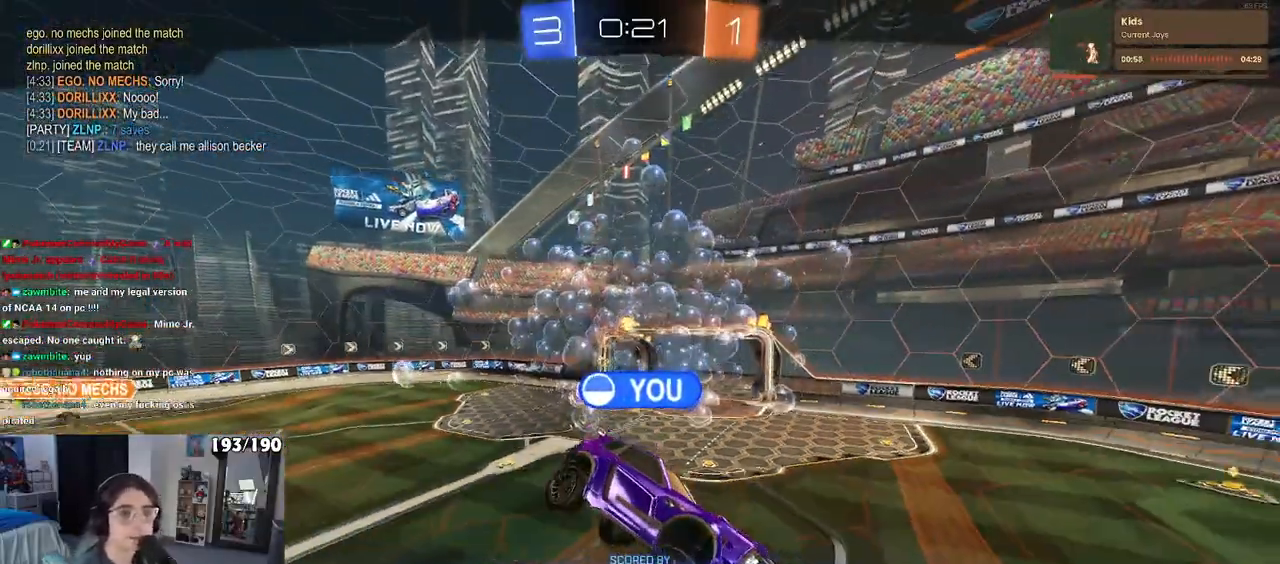
{"buttons": [], "left_stick": "center", "right_stick": "center", "events": [[67, "CROSS", "up"]]}
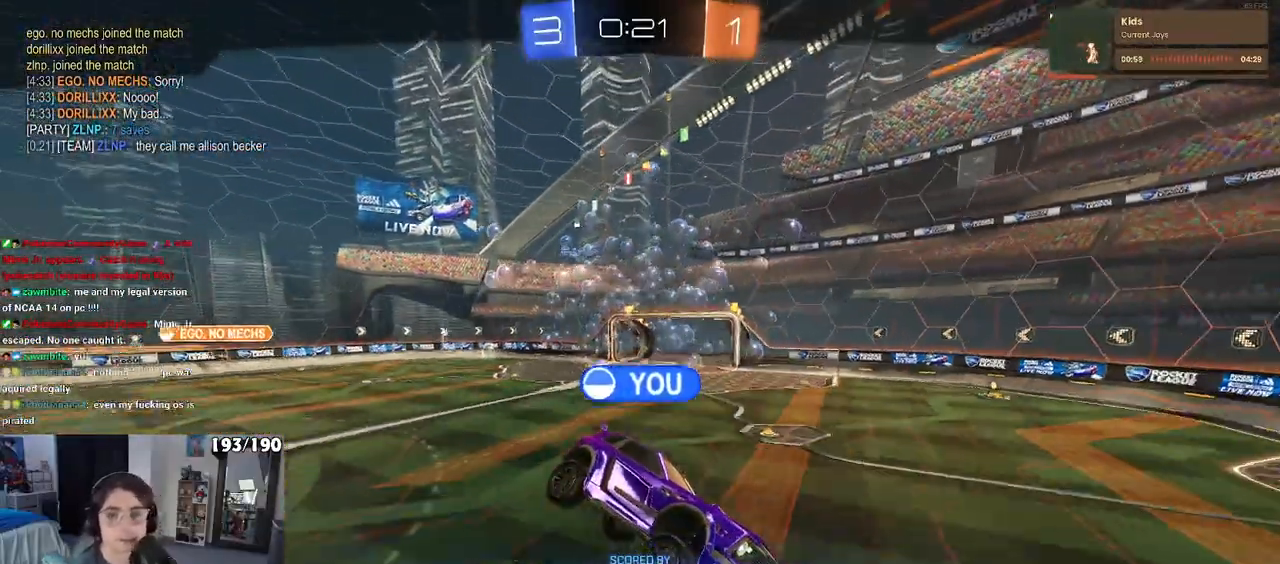
{"buttons": [], "left_stick": "center", "right_stick": "center", "events": []}
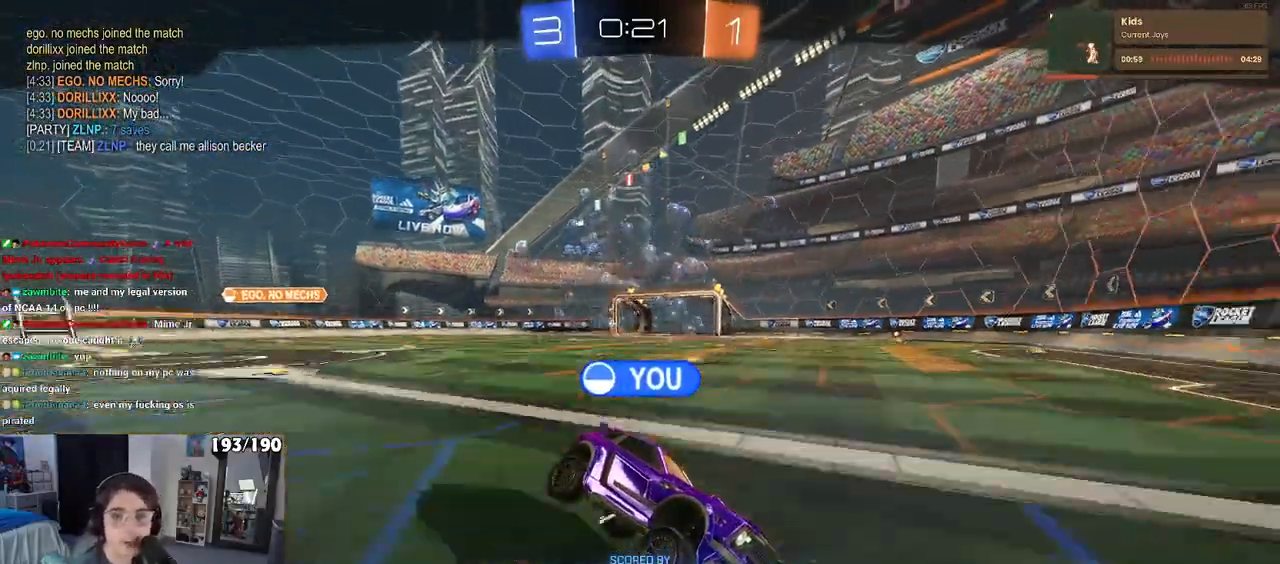
{"buttons": [], "left_stick": "center", "right_stick": "center", "events": []}
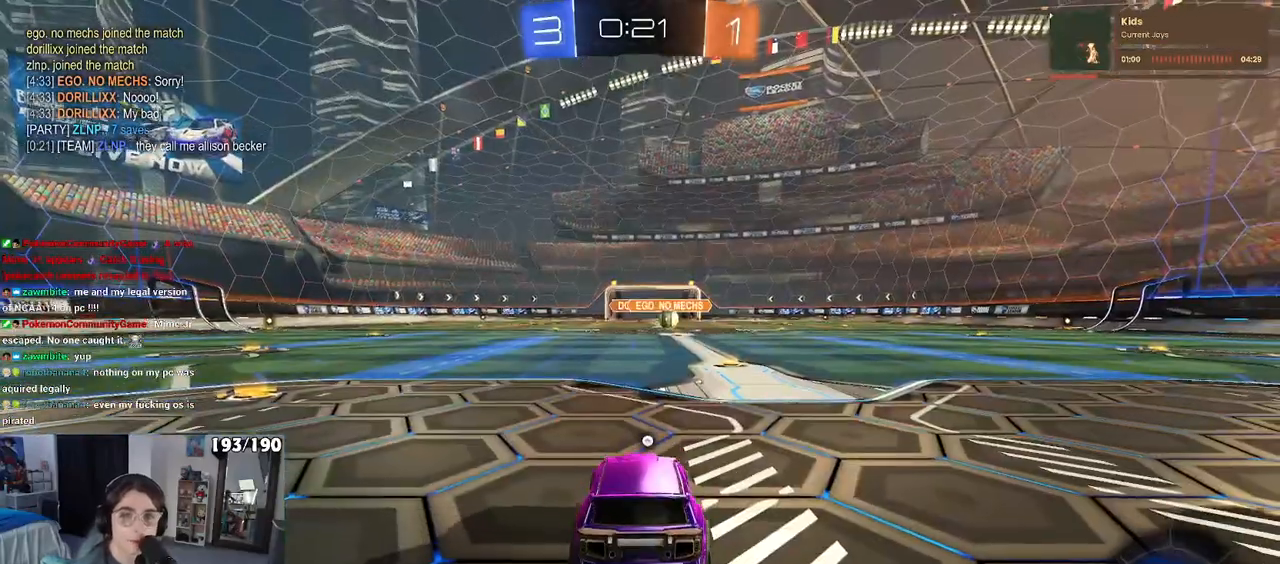
{"buttons": [], "left_stick": "center", "right_stick": "center", "events": []}
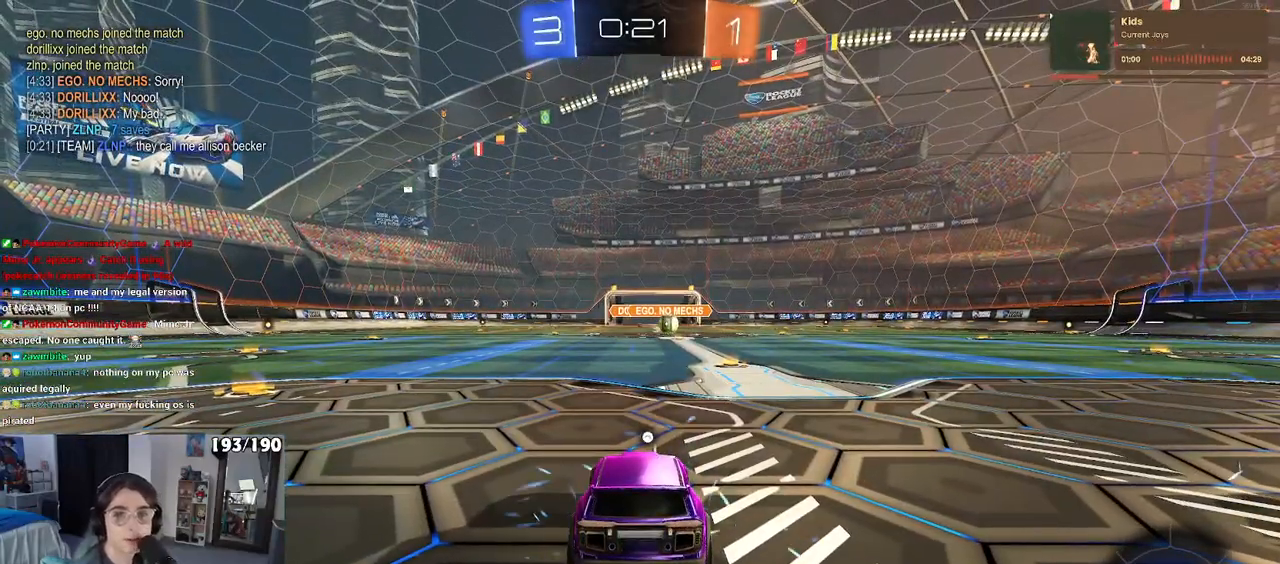
{"buttons": [], "left_stick": "center", "right_stick": "center", "events": []}
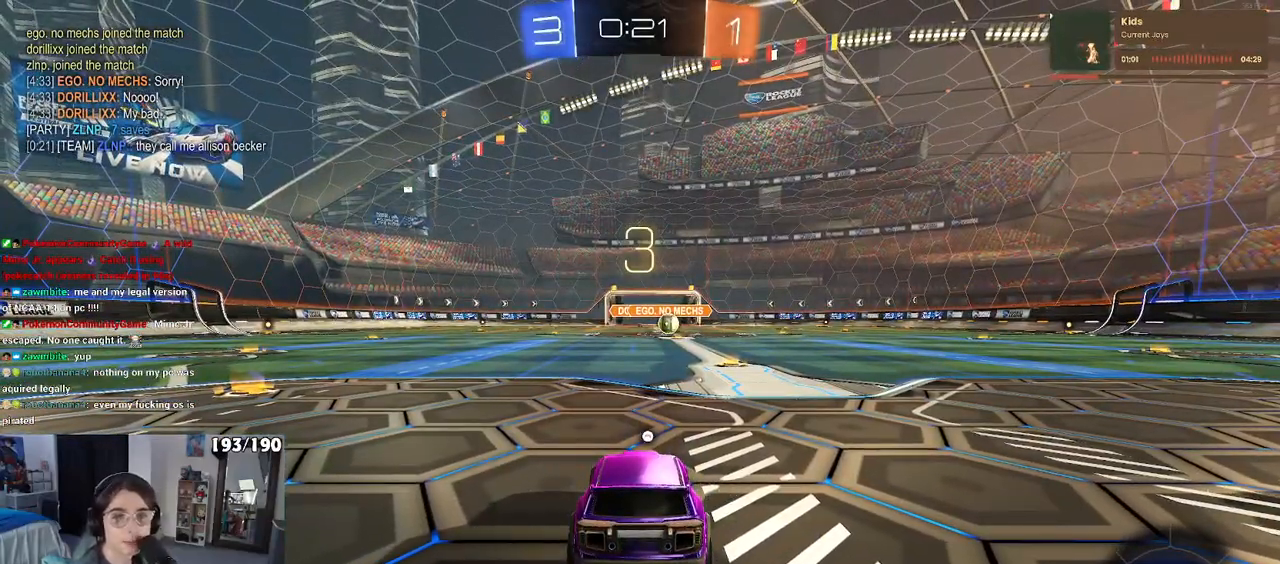
{"buttons": ["TRIANGLE", "R2"], "left_stick": "center", "right_stick": "center", "events": [[167, "R2", "down"], [450, "TRIANGLE", "down"]]}
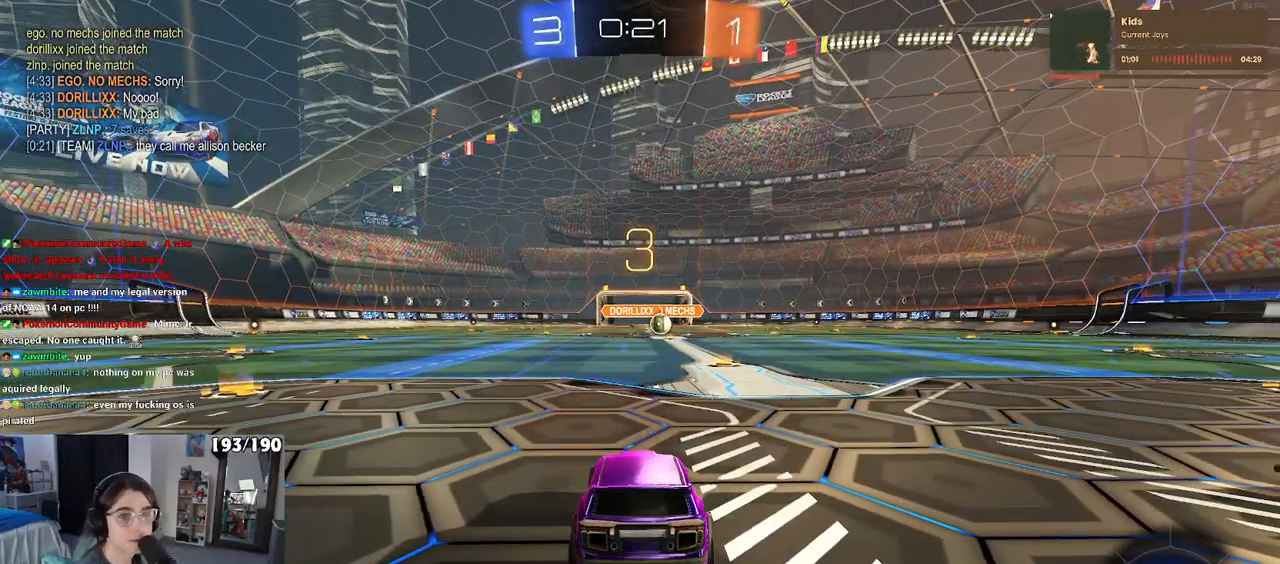
{"buttons": ["R2"], "left_stick": "center", "right_stick": "center", "events": [[67, "TRIANGLE", "up"]]}
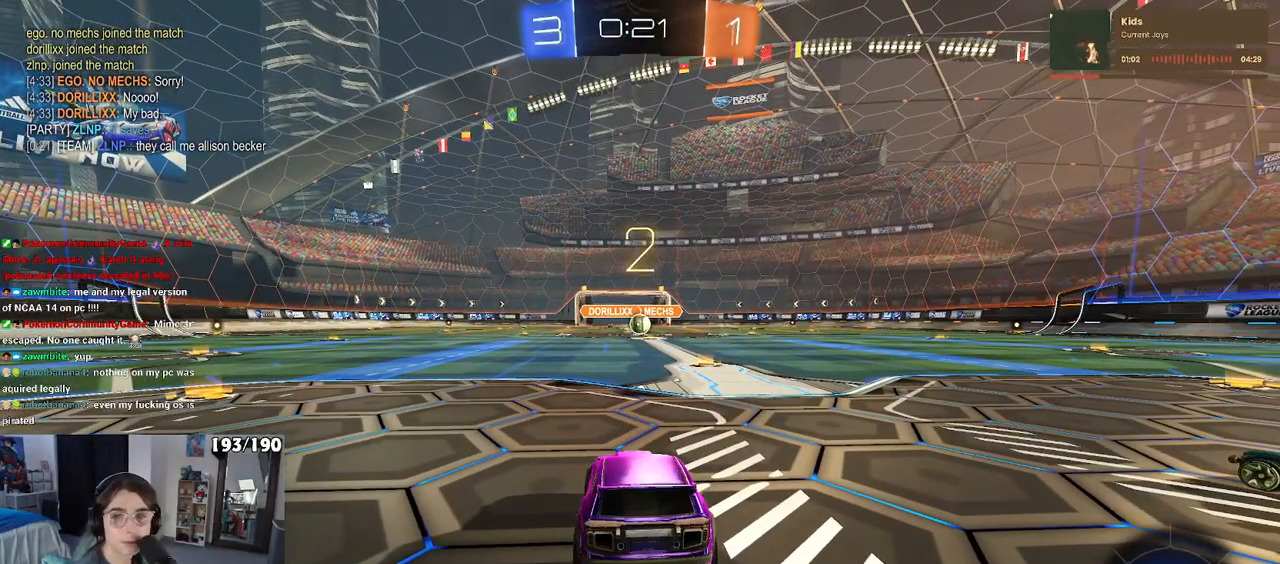
{"buttons": ["R1", "R2"], "left_stick": "center", "right_stick": "center", "events": [[383, "R1", "down"]]}
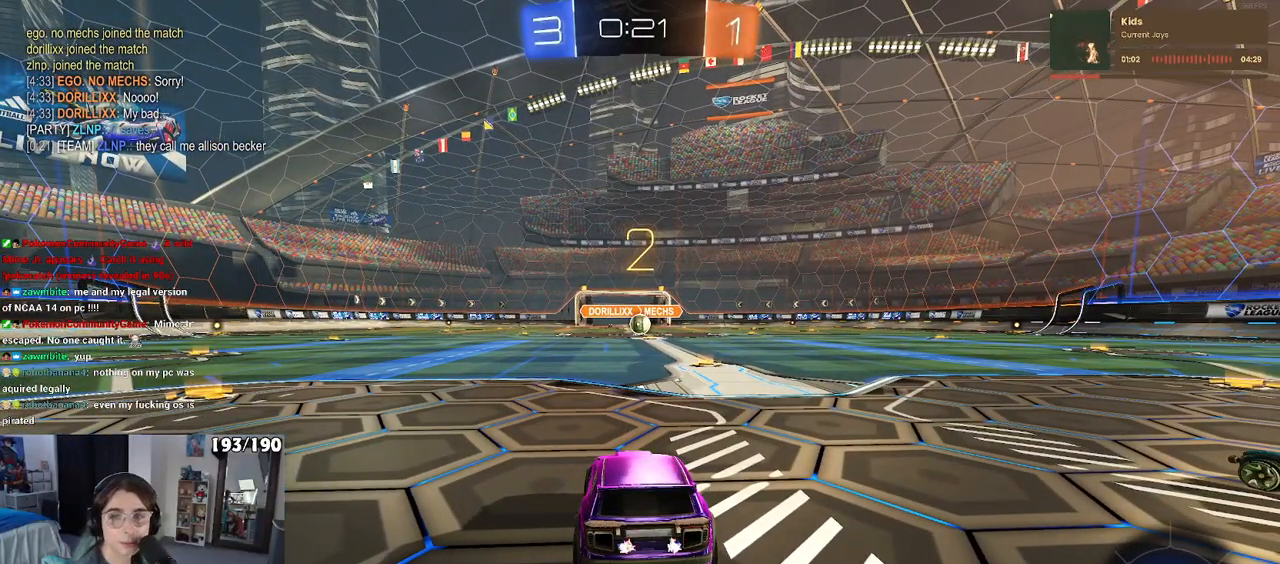
{"buttons": ["R1", "R2"], "left_stick": "center", "right_stick": "center", "events": [[133, "left_stick", "right"], [367, "left_stick", "center"]]}
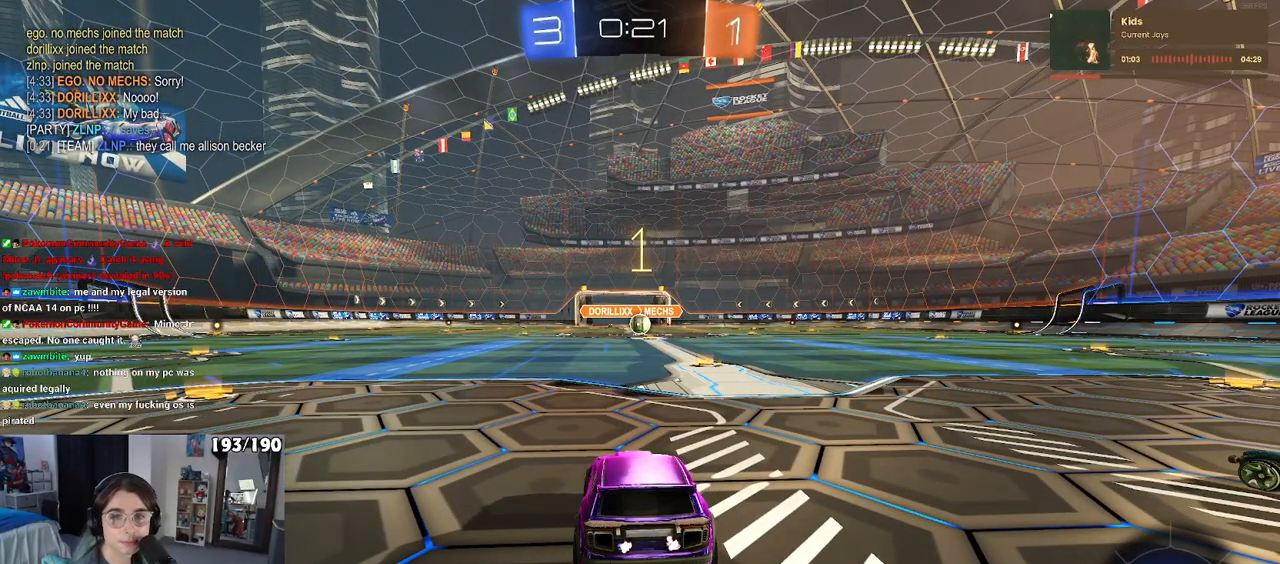
{"buttons": ["R1", "R2"], "left_stick": "center", "right_stick": "center", "events": [[133, "left_stick", "right"], [333, "left_stick", "center"]]}
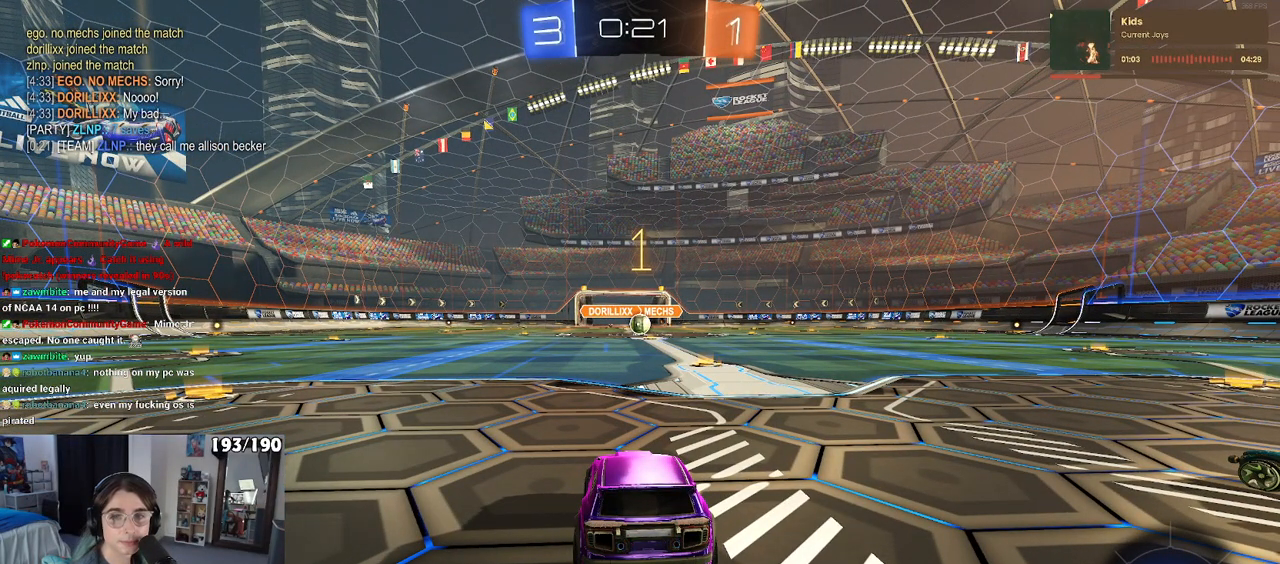
{"buttons": ["R1", "R2"], "left_stick": "center", "right_stick": "center", "events": [[250, "left_stick", "right"], [450, "left_stick", "center"]]}
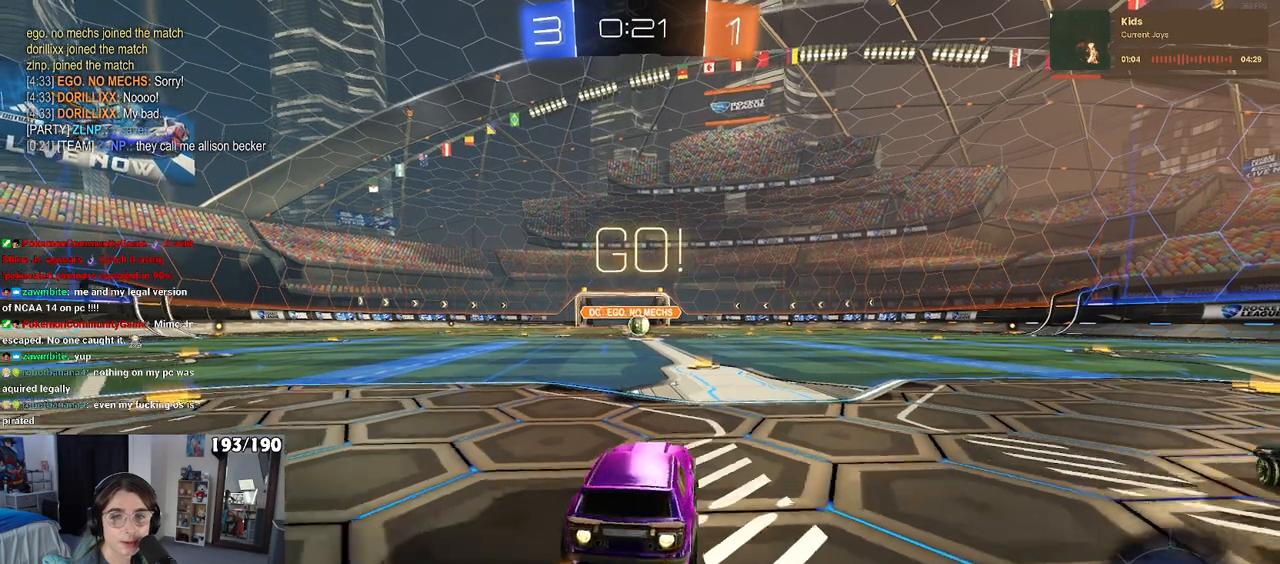
{"buttons": ["SQUARE", "R1", "R2"], "left_stick": "down", "right_stick": "center", "events": [[267, "CROSS", "down"], [317, "left_stick", "up-left"], [367, "CROSS", "up"], [400, "CROSS", "down"], [467, "SQUARE", "down"], [483, "left_stick", "down"], [500, "CROSS", "up"]]}
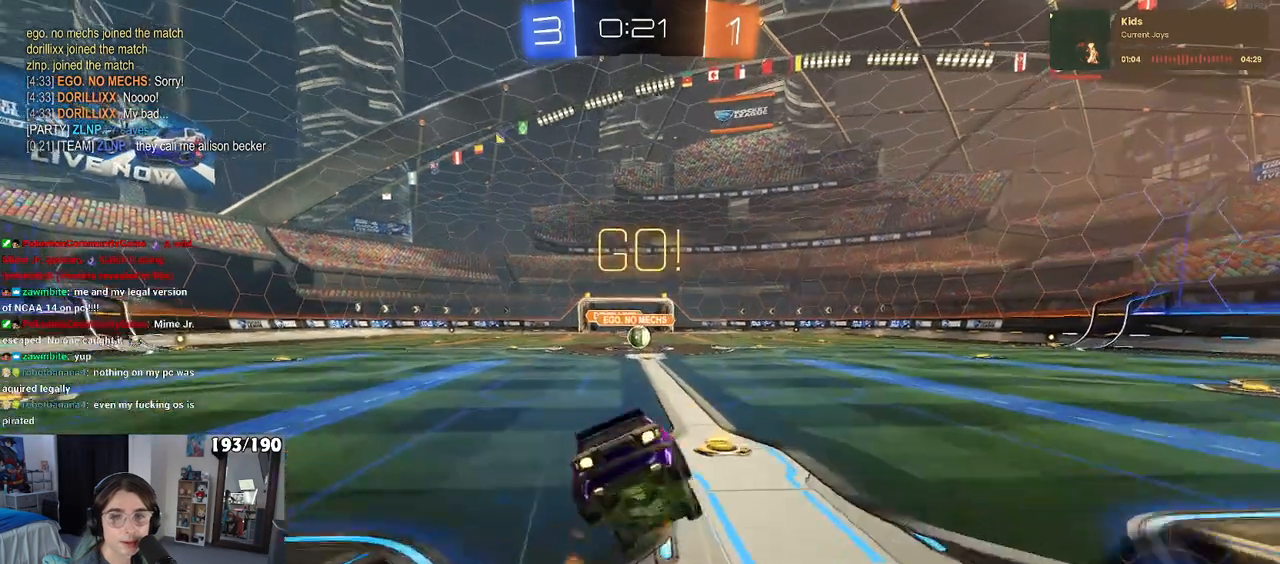
{"buttons": ["SQUARE", "R1", "R2"], "left_stick": "down-left", "right_stick": "center", "events": [[250, "left_stick", "down-left"]]}
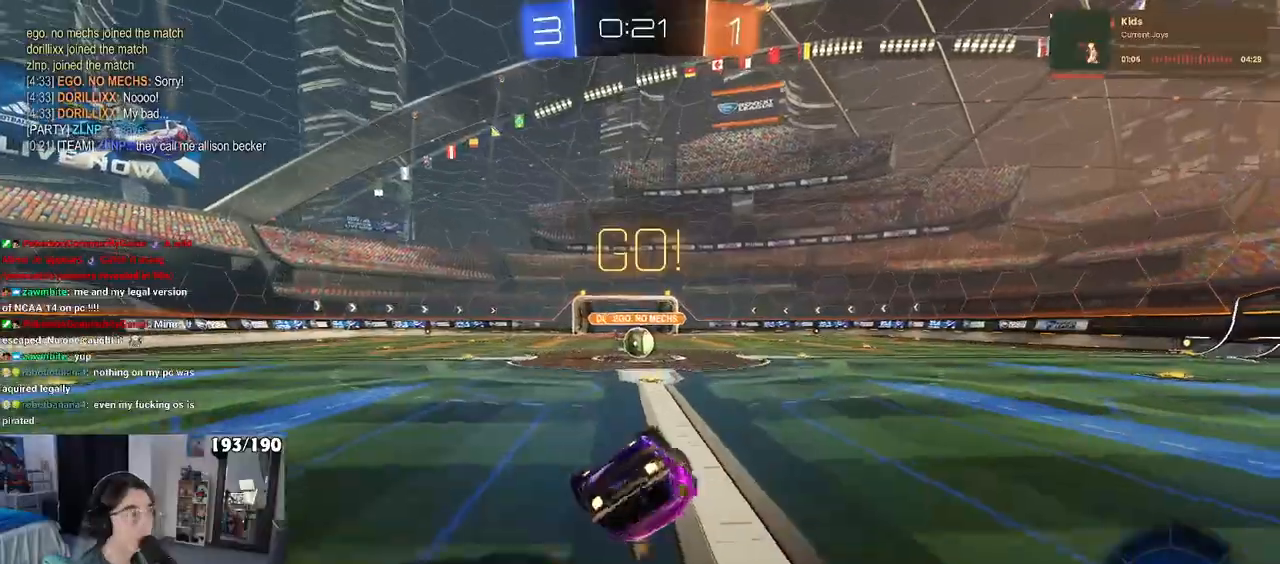
{"buttons": ["SQUARE", "R1", "R2"], "left_stick": "down-right", "right_stick": "center", "events": [[400, "left_stick", "down-right"]]}
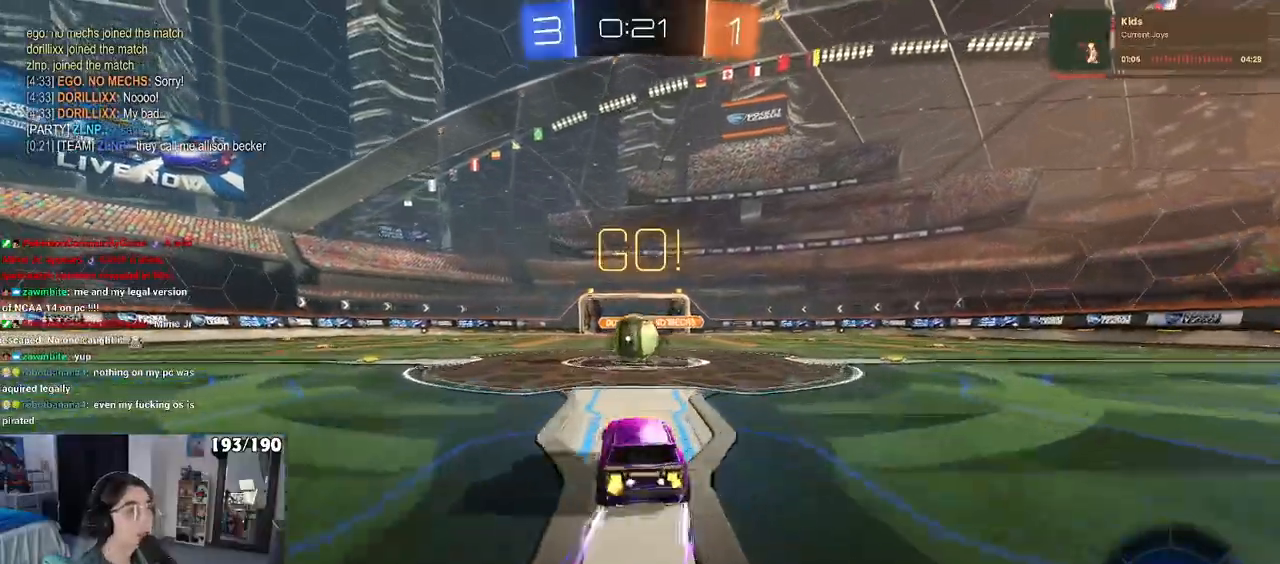
{"buttons": ["CROSS", "R2"], "left_stick": "up-left", "right_stick": "center", "events": [[33, "R1", "up"], [33, "SQUARE", "up"], [67, "left_stick", "center"], [183, "CROSS", "down"], [267, "left_stick", "right"], [333, "CROSS", "up"], [333, "left_stick", "up-left"], [433, "CROSS", "down"]]}
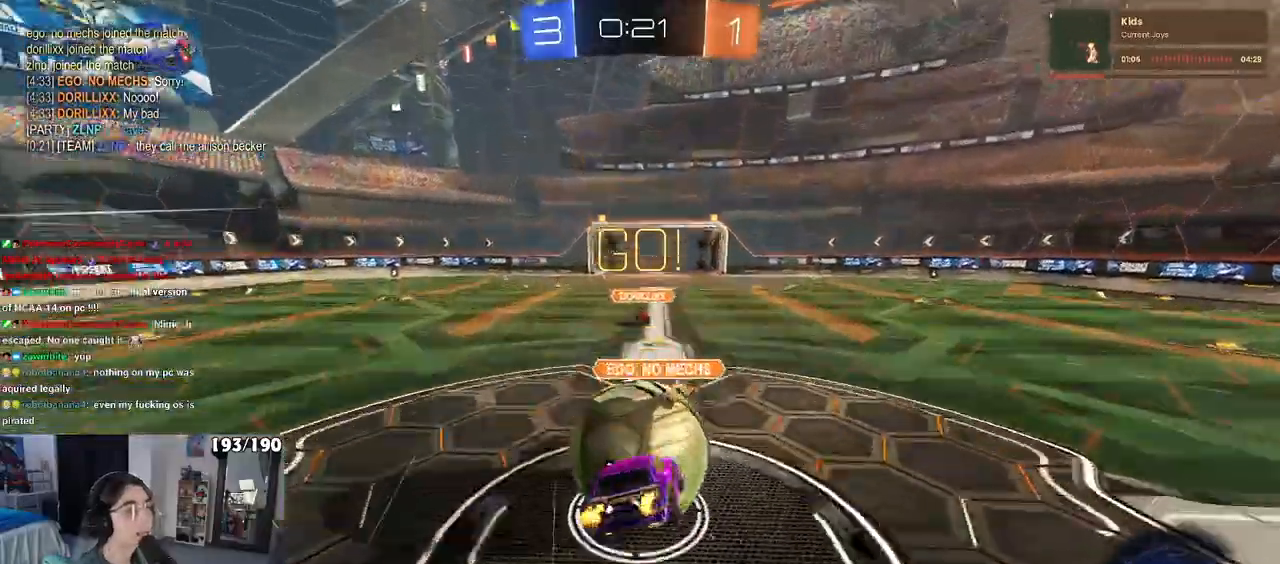
{"buttons": ["SQUARE", "R2"], "left_stick": "down-left", "right_stick": "center", "events": [[17, "SQUARE", "down"], [17, "left_stick", "down"], [50, "CROSS", "up"], [250, "left_stick", "down-left"]]}
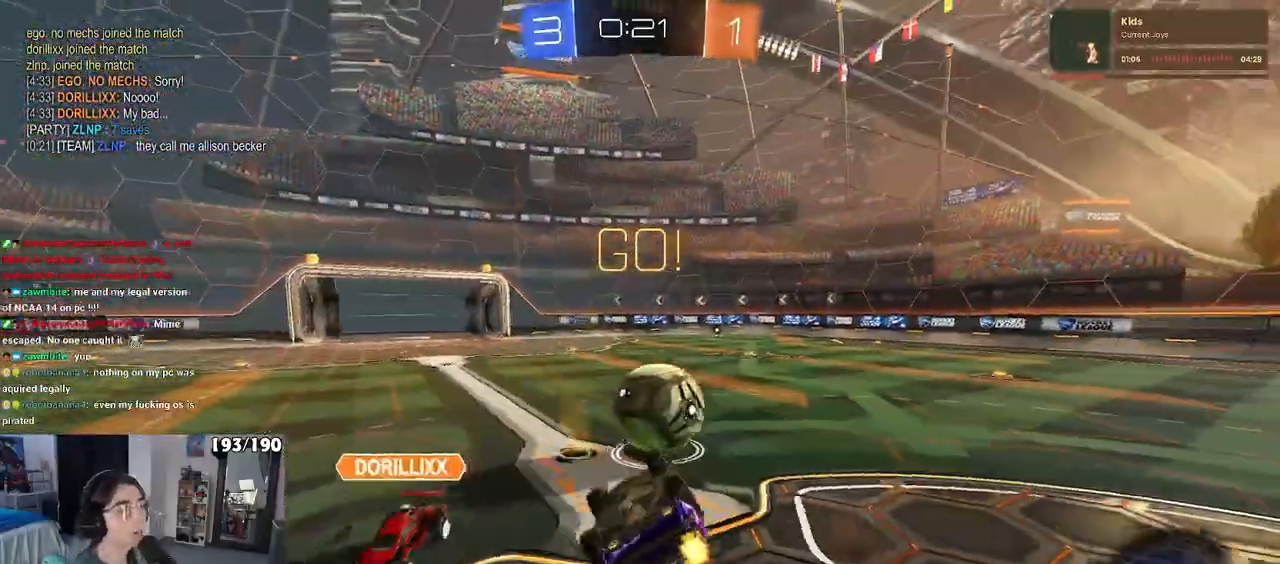
{"buttons": ["R2"], "left_stick": "center", "right_stick": "center", "events": [[283, "SQUARE", "up"], [333, "left_stick", "center"]]}
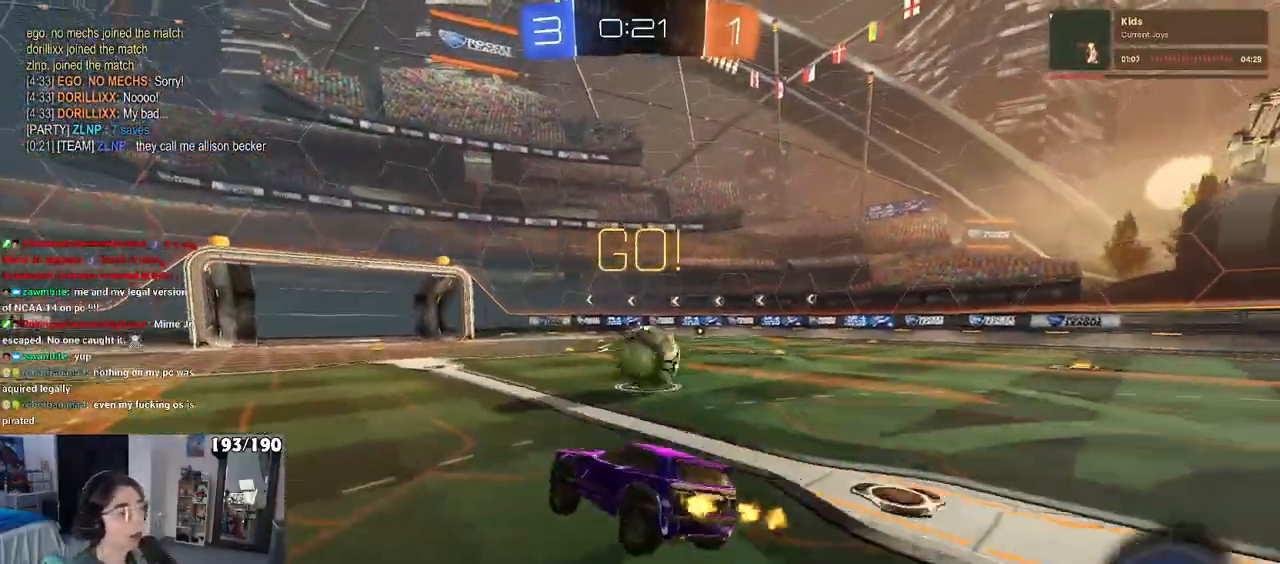
{"buttons": ["CROSS", "R1", "R2"], "left_stick": "up", "right_stick": "center", "events": [[133, "left_stick", "right"], [483, "CROSS", "down"], [483, "R1", "down"], [500, "left_stick", "up"]]}
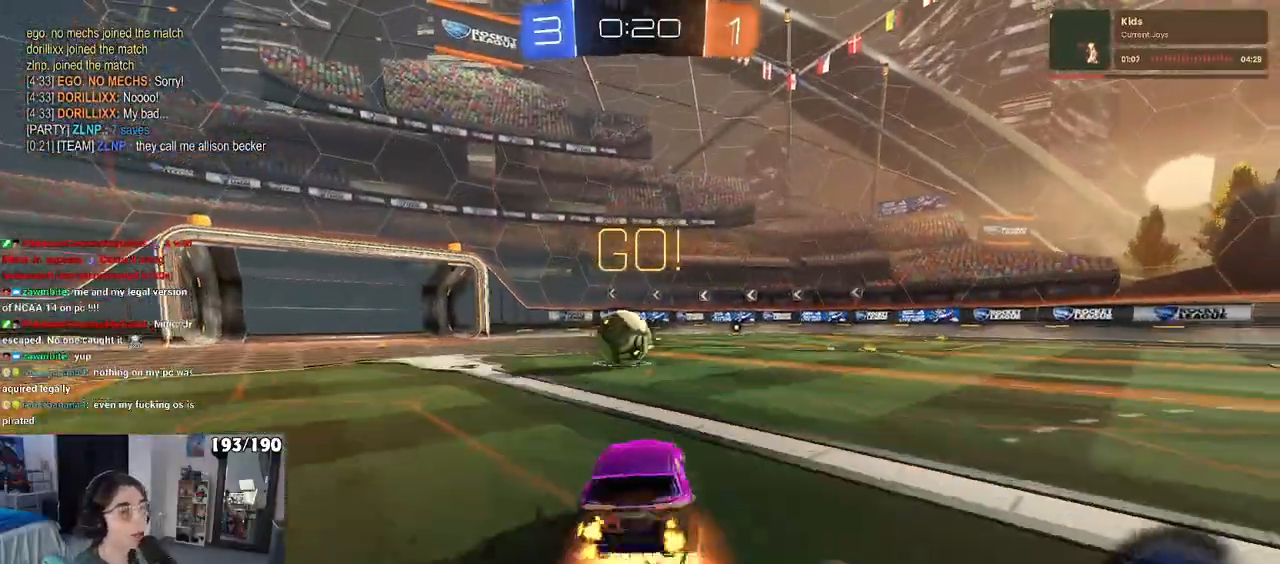
{"buttons": ["SQUARE", "R2"], "left_stick": "down-left", "right_stick": "center", "events": [[33, "left_stick", "up-left"], [100, "R2", "up"], [150, "R2", "down"], [150, "left_stick", "down"], [167, "SQUARE", "down"], [250, "CROSS", "up"], [417, "R1", "up"], [467, "left_stick", "down-left"]]}
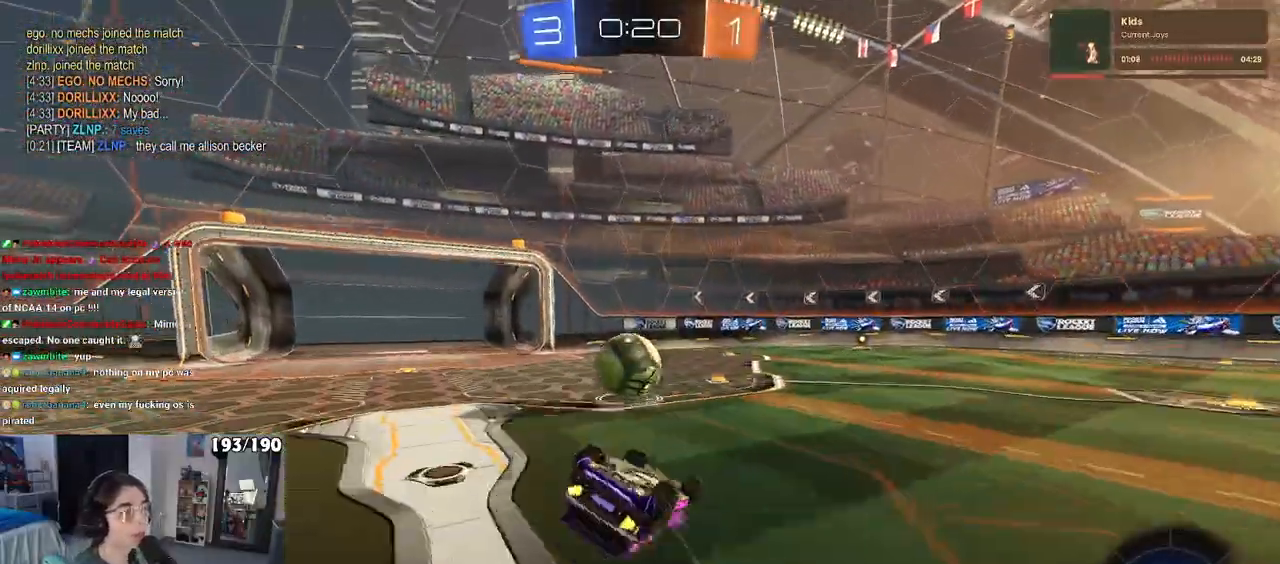
{"buttons": ["R2"], "left_stick": "down-left", "right_stick": "center", "events": [[250, "R1", "down"], [483, "R1", "up"], [500, "SQUARE", "up"]]}
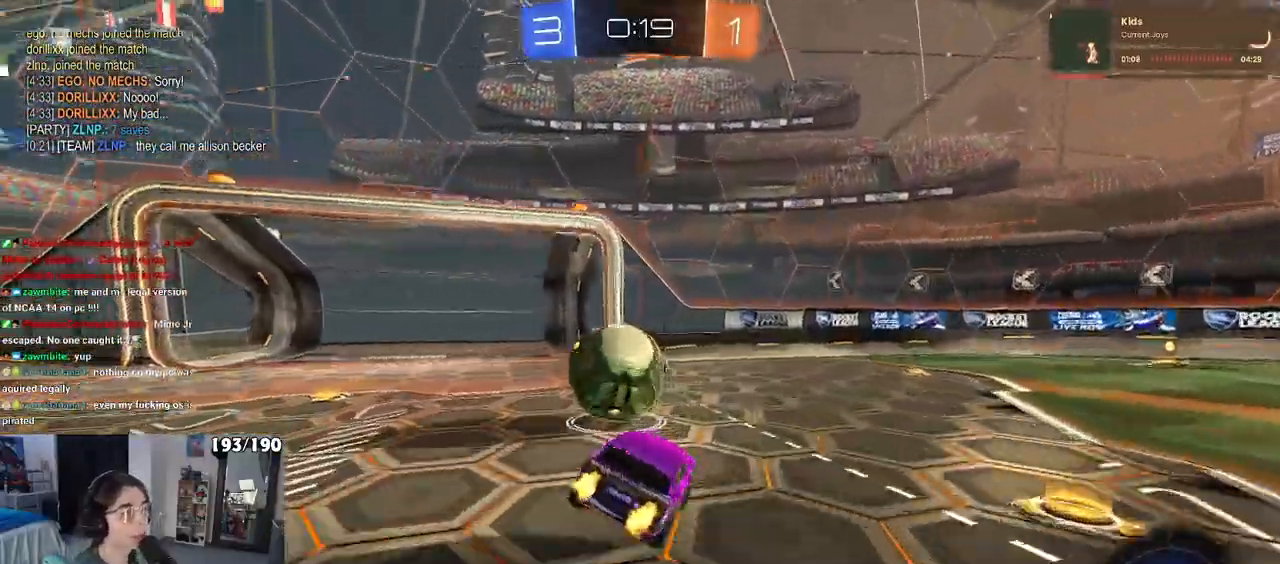
{"buttons": ["SQUARE", "R2"], "left_stick": "left", "right_stick": "center", "events": [[183, "left_stick", "center"], [250, "CROSS", "down"], [250, "left_stick", "left"], [350, "CROSS", "up"], [383, "CROSS", "down"], [450, "SQUARE", "down"], [500, "CROSS", "up"]]}
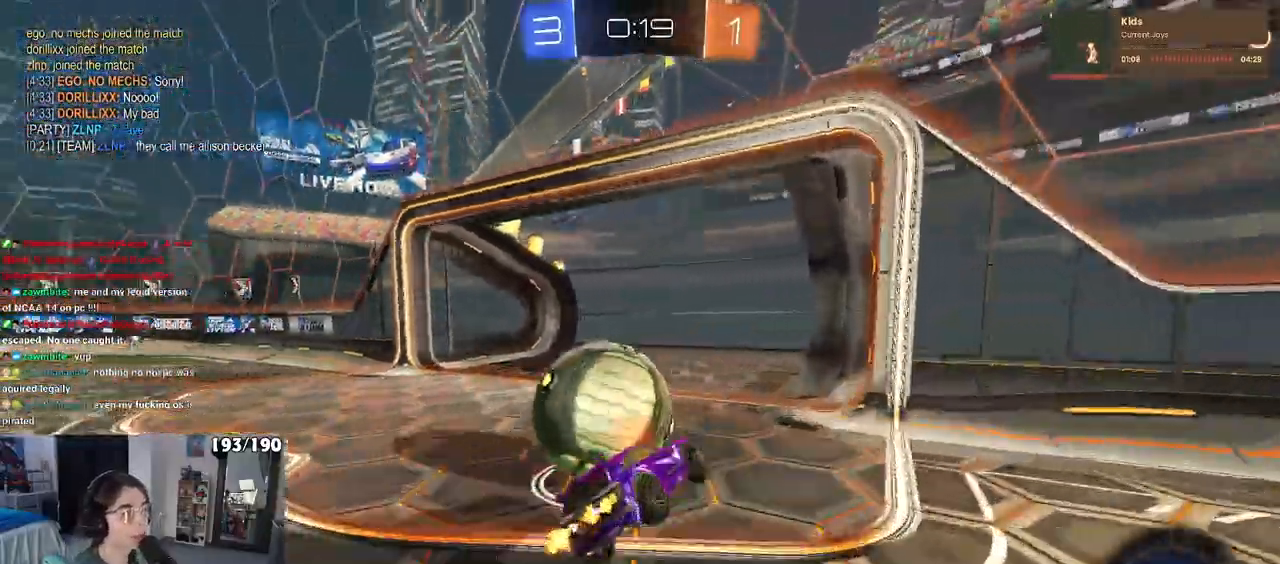
{"buttons": [], "left_stick": "center", "right_stick": "center", "events": [[150, "R2", "up"], [183, "SQUARE", "up"], [217, "left_stick", "center"]]}